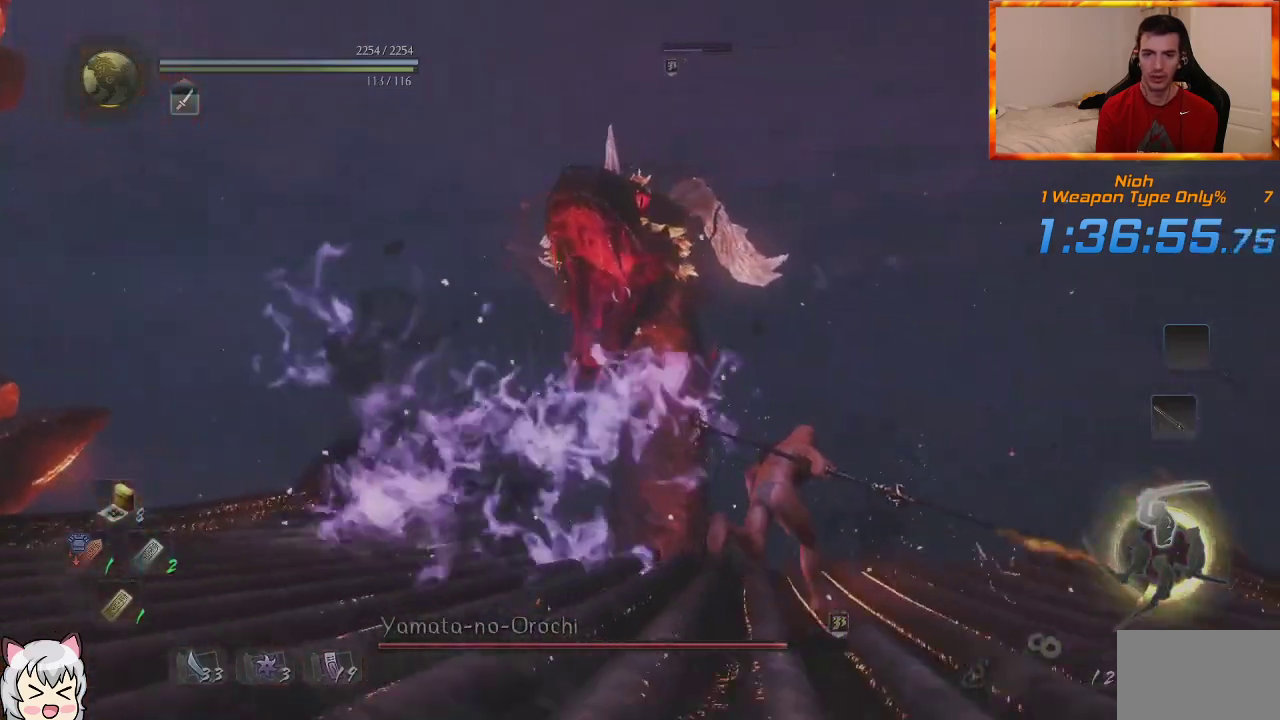
Gameplay with a controller (PlayStation layout); each line is a JSON object with the inputs held at the frame after it. "events" lists button and stick changes between this image and that frame as [ms after this image, input, new state], when the widget could be followed in between.
{"buttons": [], "left_stick": "up", "right_stick": "center", "events": [[133, "CROSS", "up"], [133, "left_stick", "up"]]}
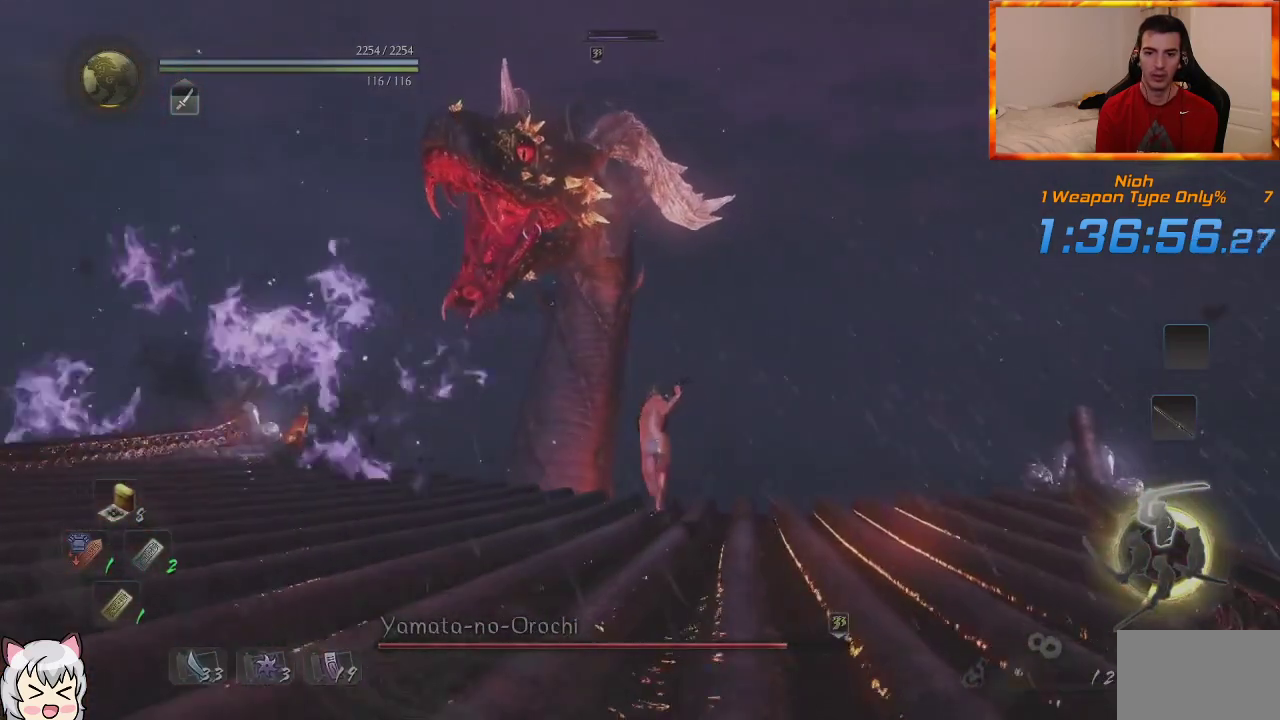
{"buttons": [], "left_stick": "center", "right_stick": "center", "events": [[450, "left_stick", "center"]]}
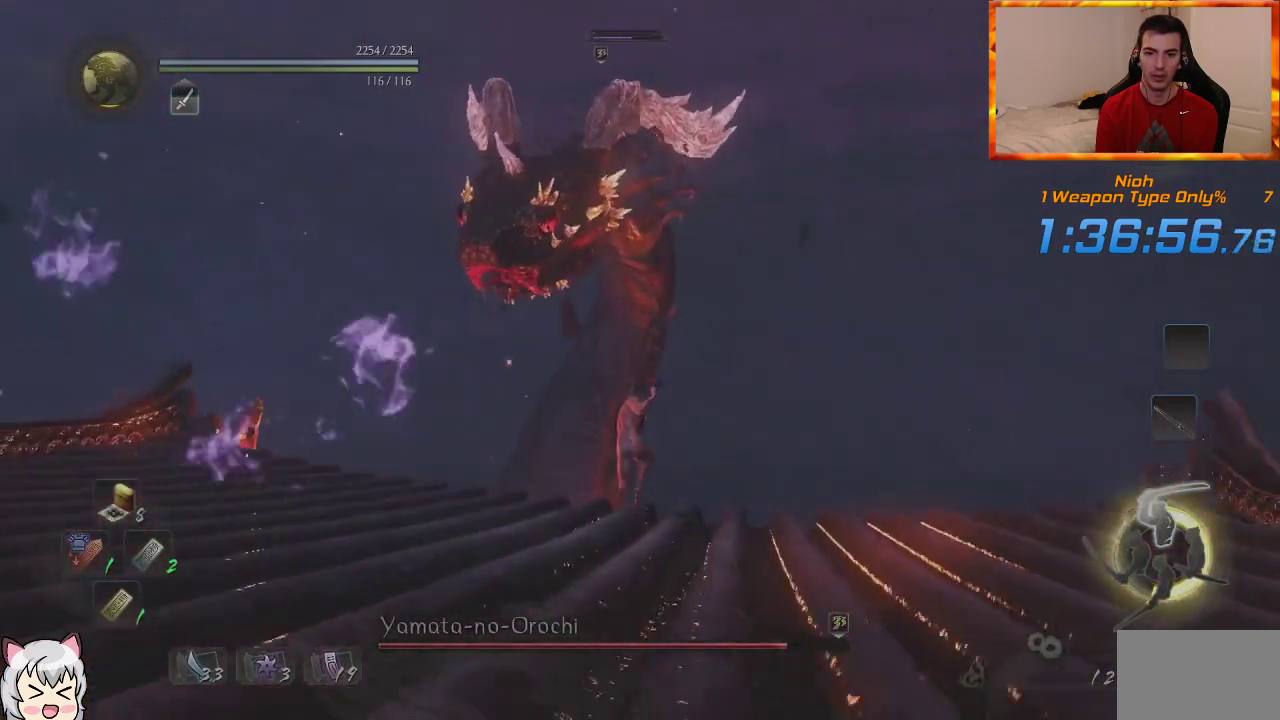
{"buttons": [], "left_stick": "center", "right_stick": "center", "events": []}
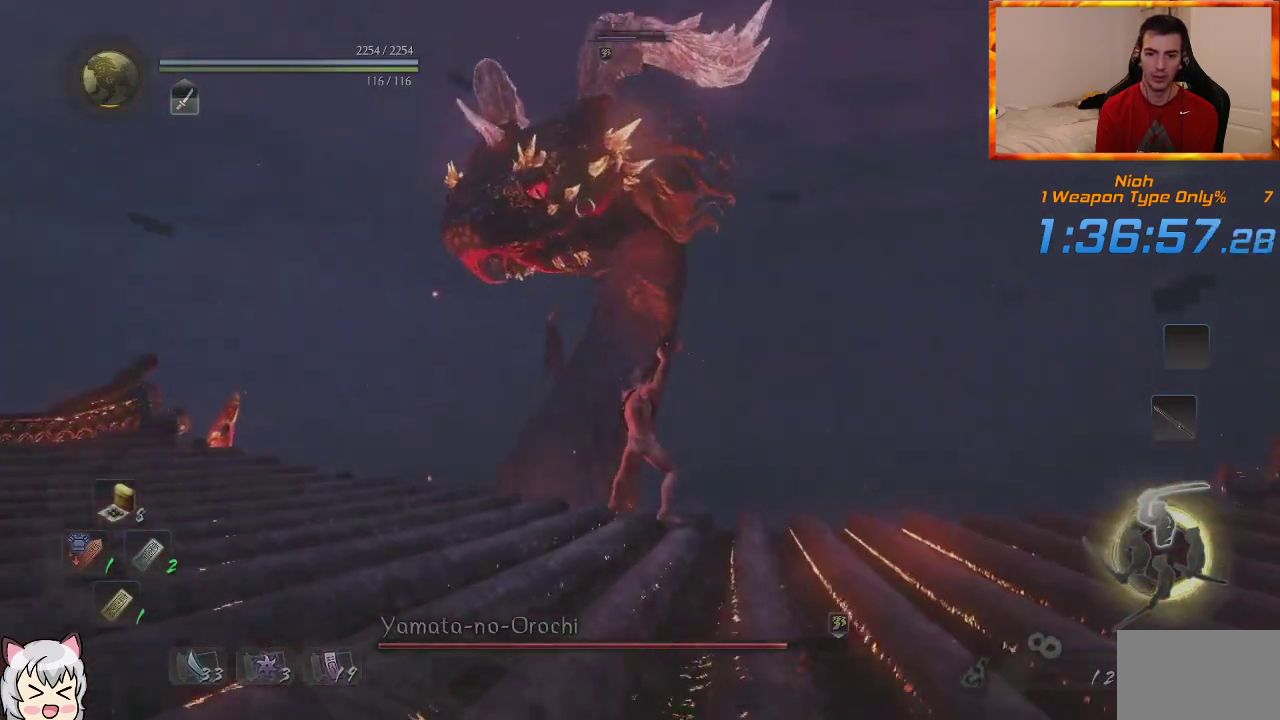
{"buttons": [], "left_stick": "center", "right_stick": "center", "events": [[50, "TRIANGLE", "down"], [267, "TRIANGLE", "up"]]}
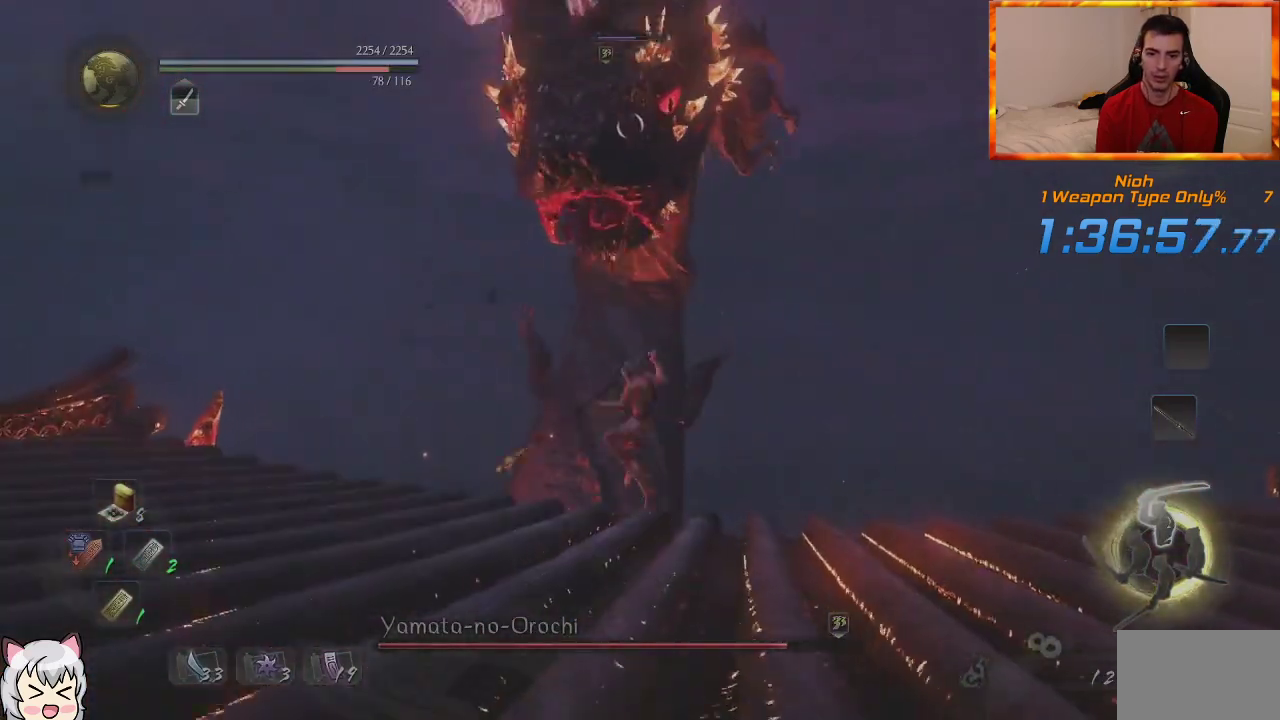
{"buttons": [], "left_stick": "center", "right_stick": "center", "events": []}
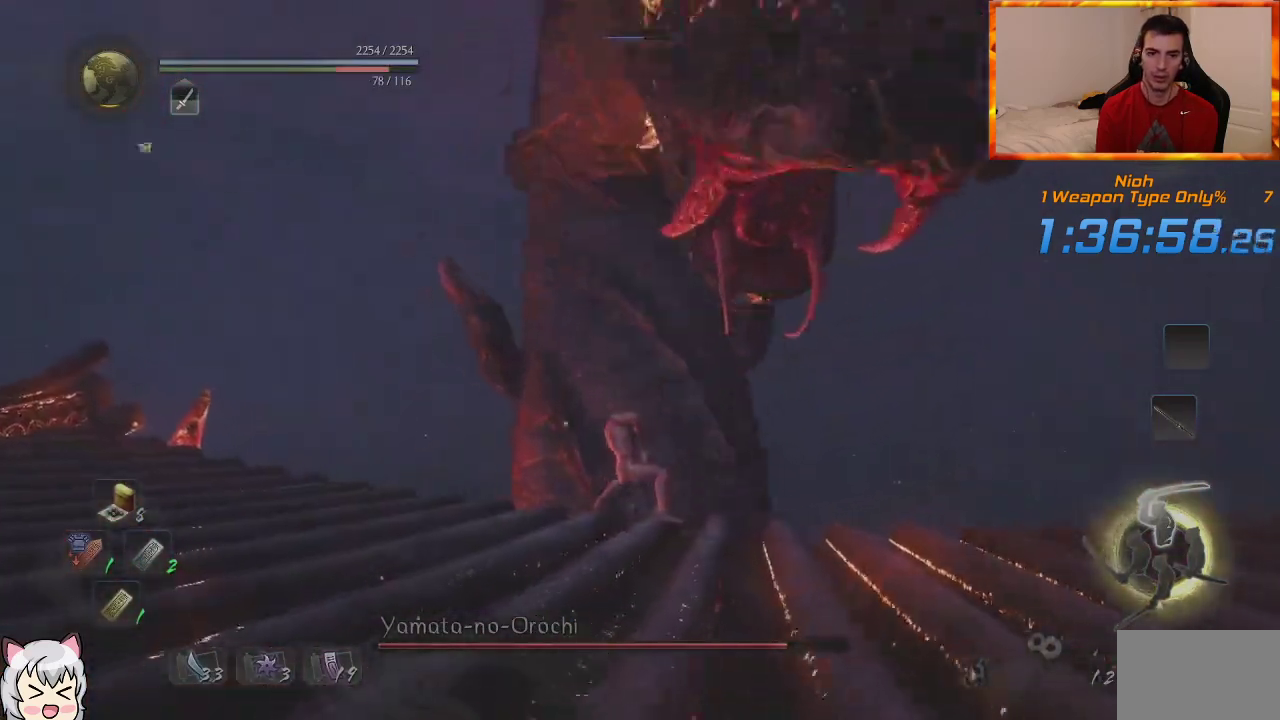
{"buttons": ["SQUARE"], "left_stick": "center", "right_stick": "center", "events": [[250, "R1", "down"], [250, "SQUARE", "down"], [367, "SQUARE", "up"], [383, "R1", "up"], [433, "SQUARE", "down"]]}
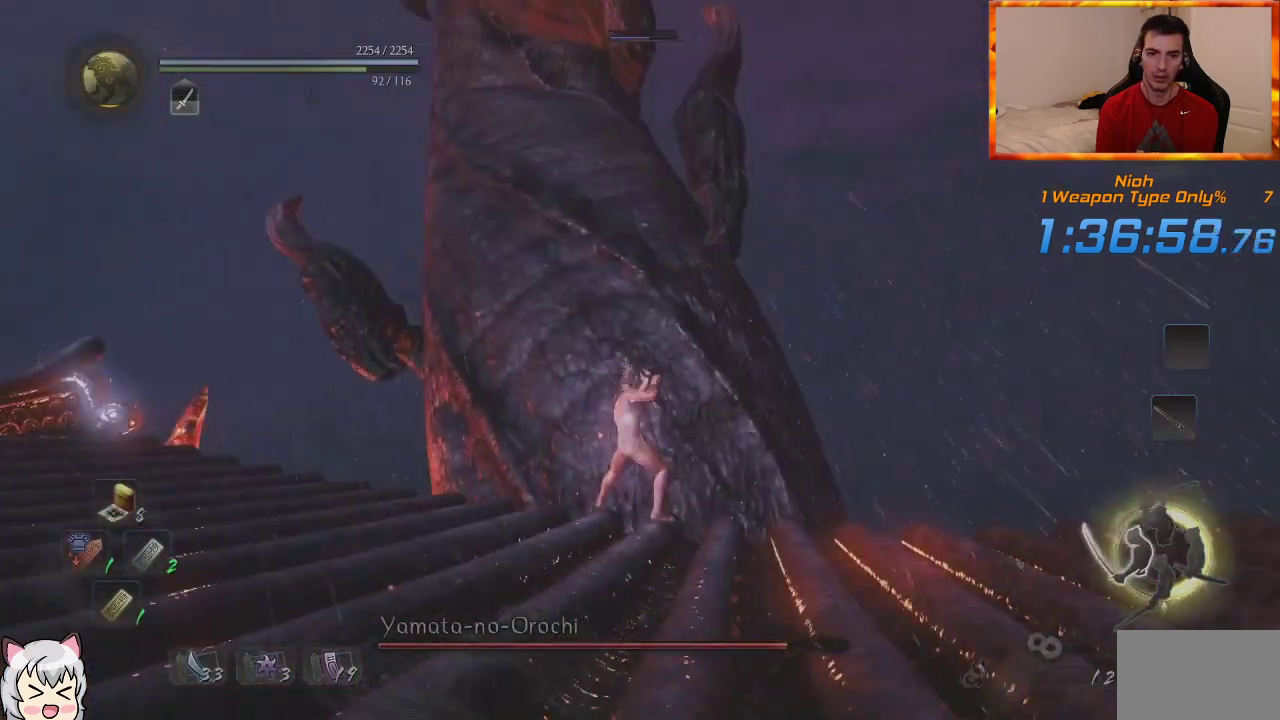
{"buttons": [], "left_stick": "center", "right_stick": "center", "events": [[50, "SQUARE", "up"]]}
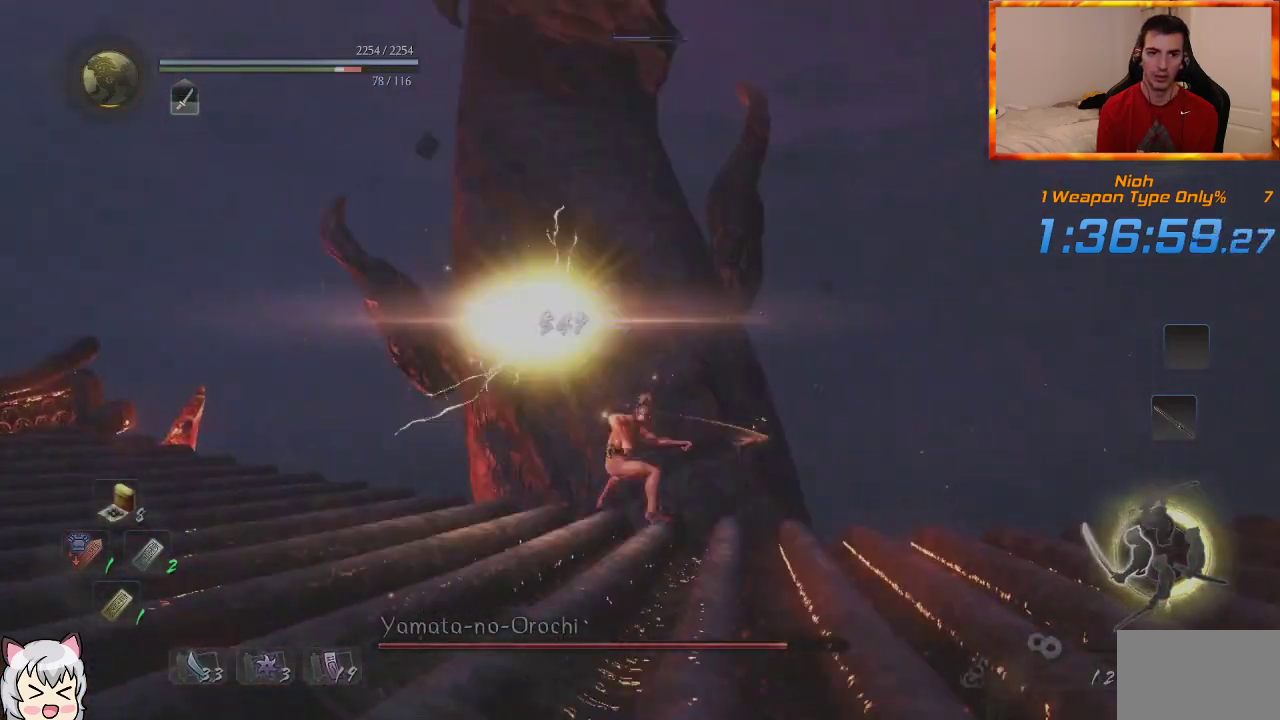
{"buttons": [], "left_stick": "center", "right_stick": "center", "events": [[350, "R1", "down"], [367, "CROSS", "down"], [483, "CROSS", "up"], [500, "R1", "up"]]}
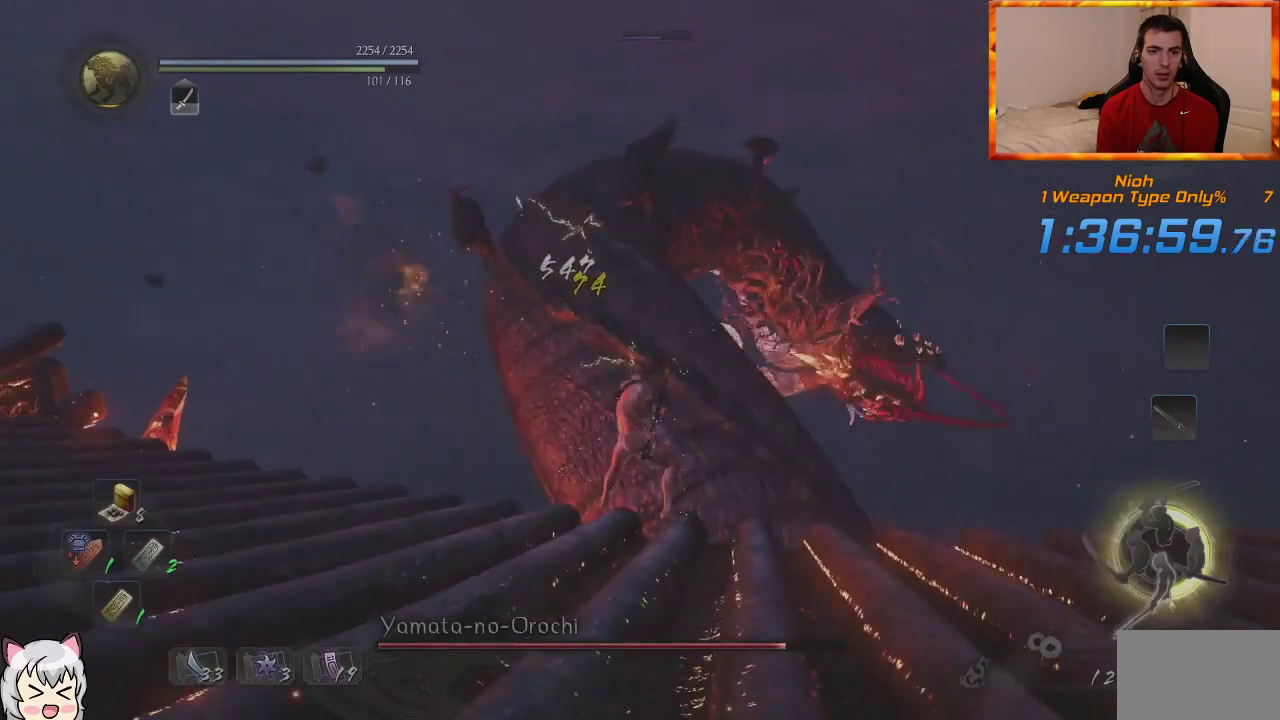
{"buttons": [], "left_stick": "center", "right_stick": "center", "events": [[217, "START", "down"], [383, "START", "up"]]}
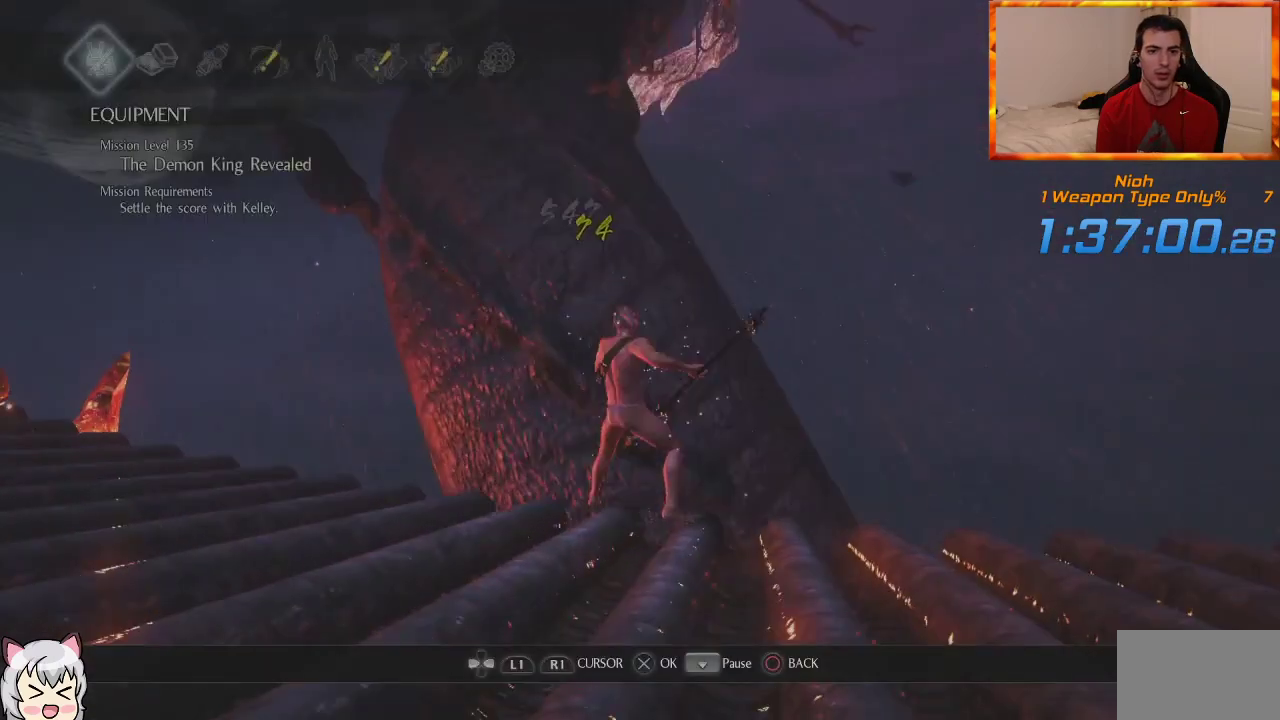
{"buttons": ["DPAD_RIGHT"], "left_stick": "center", "right_stick": "center", "events": [[233, "DPAD_RIGHT", "down"]]}
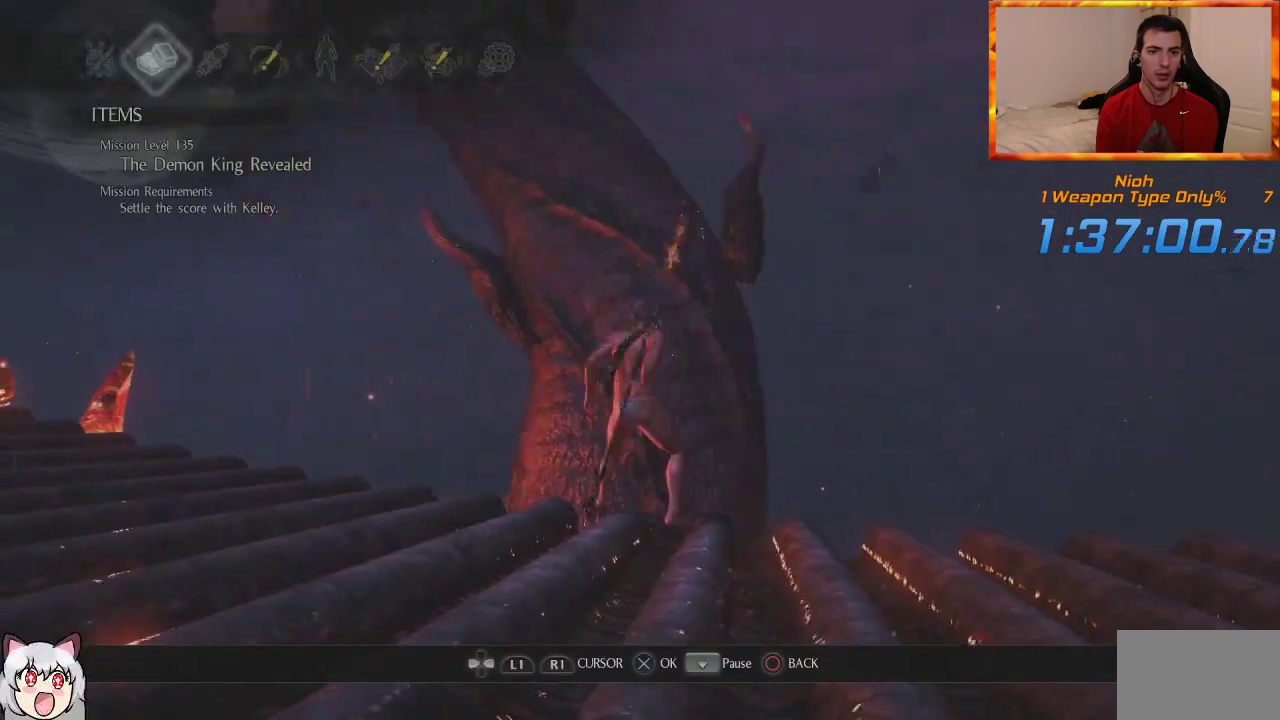
{"buttons": [], "left_stick": "center", "right_stick": "center", "events": [[133, "DPAD_RIGHT", "up"], [367, "DPAD_RIGHT", "down"], [483, "DPAD_RIGHT", "up"]]}
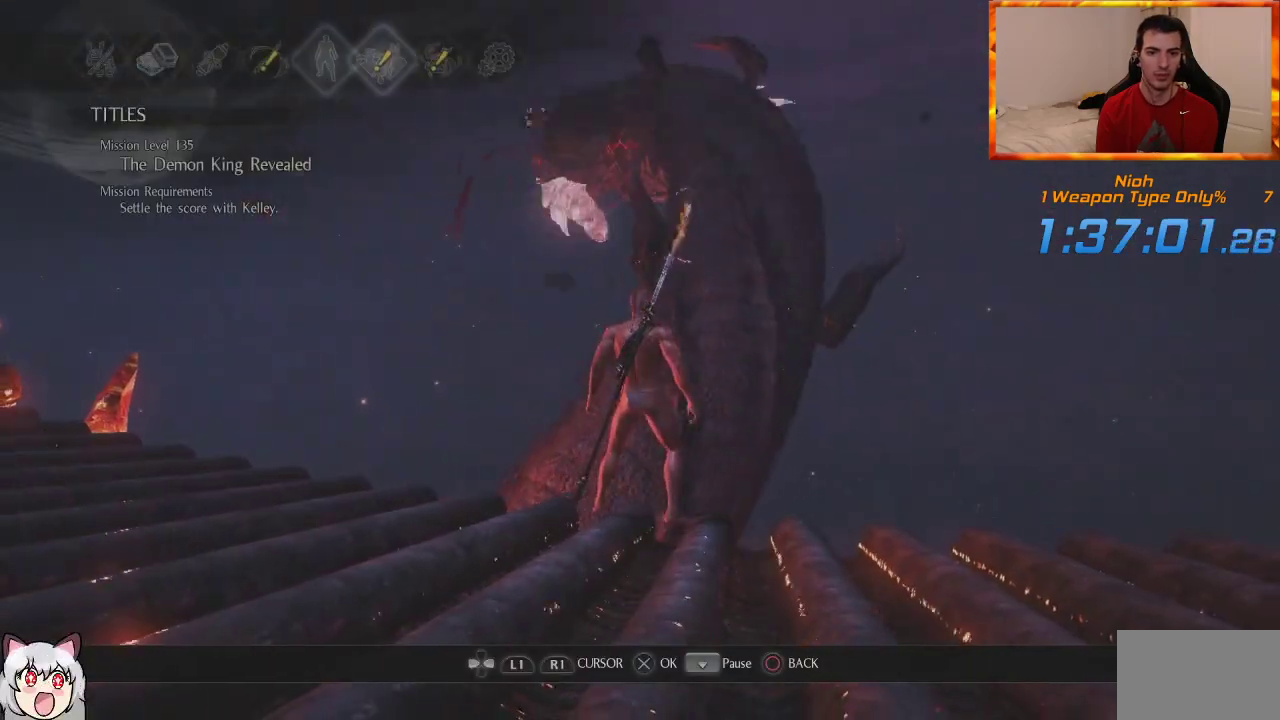
{"buttons": [], "left_stick": "center", "right_stick": "center", "events": [[67, "CROSS", "down"], [183, "CROSS", "up"], [300, "CROSS", "down"], [450, "CROSS", "up"]]}
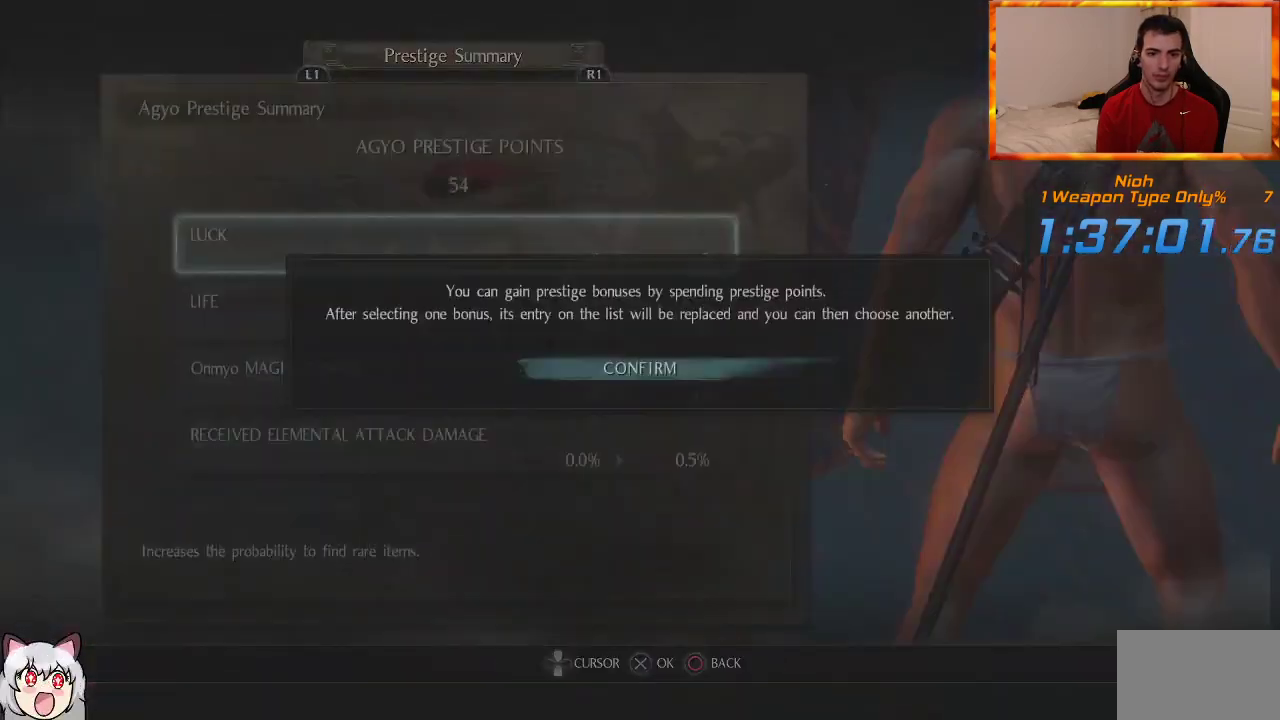
{"buttons": [], "left_stick": "center", "right_stick": "center", "events": [[233, "CROSS", "down"], [367, "CROSS", "up"]]}
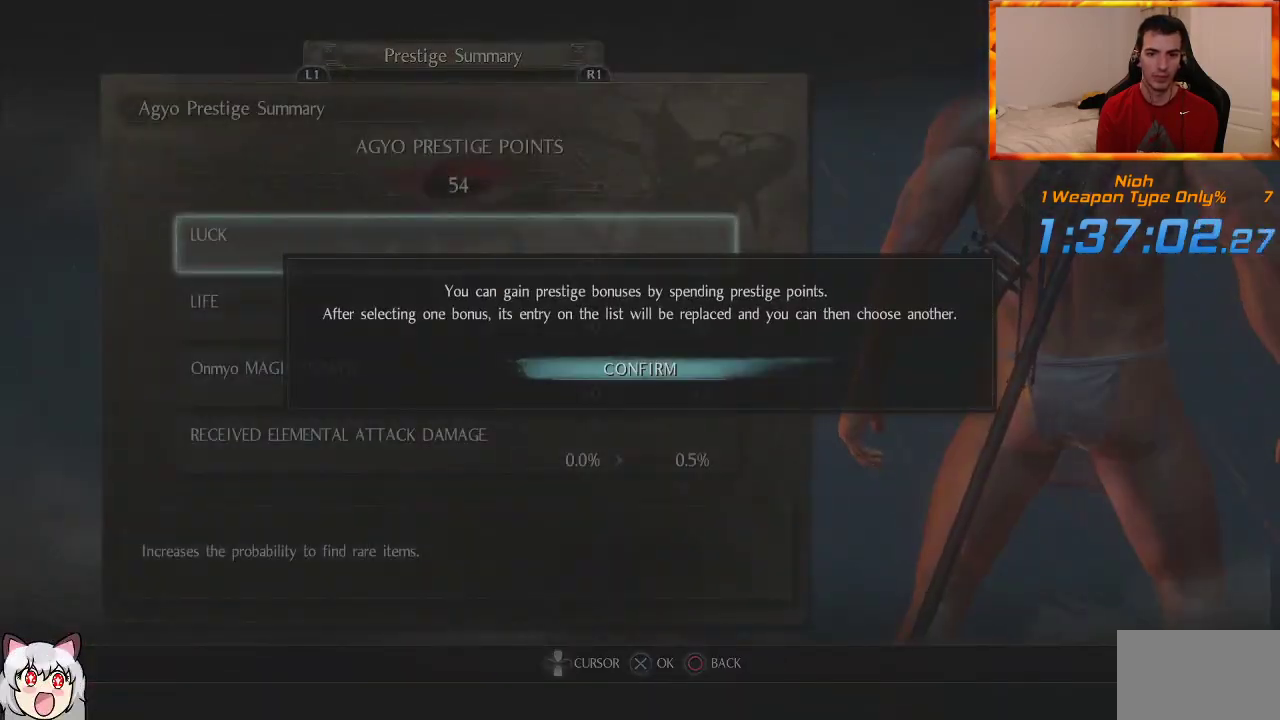
{"buttons": [], "left_stick": "center", "right_stick": "center", "events": []}
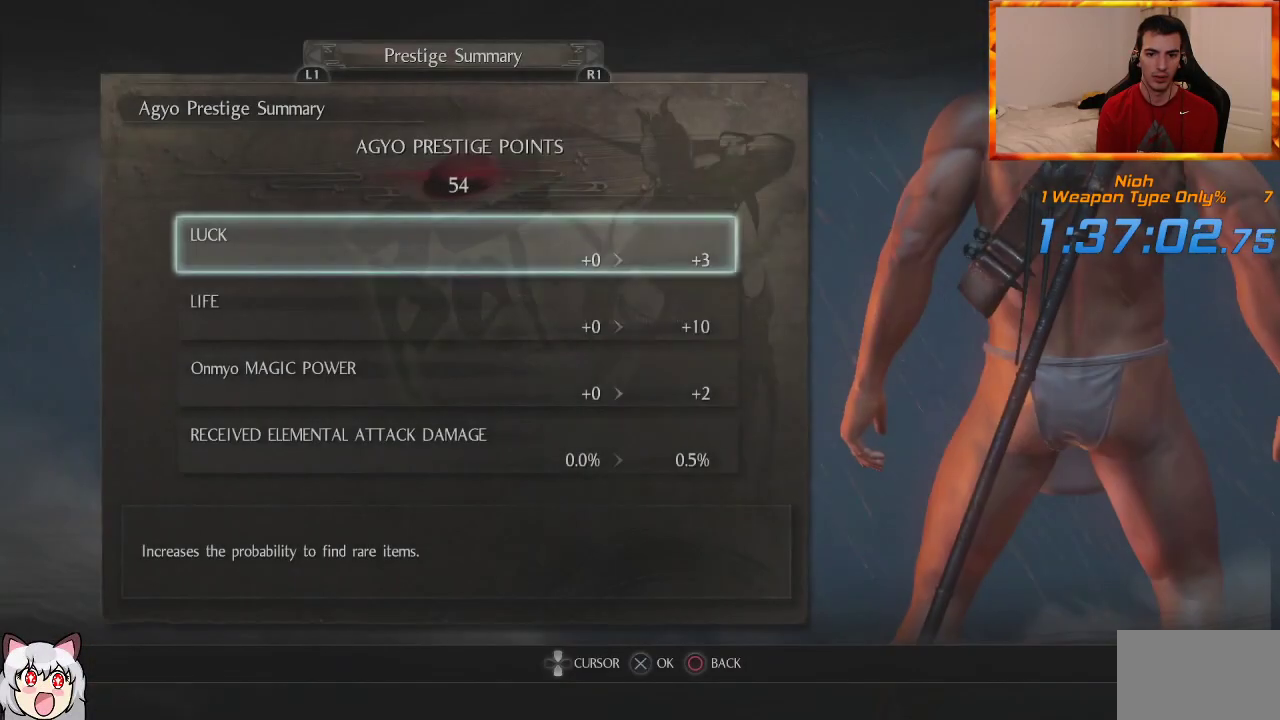
{"buttons": ["DPAD_UP"], "left_stick": "center", "right_stick": "center", "events": [[100, "DPAD_DOWN", "down"], [200, "CROSS", "down"], [217, "DPAD_DOWN", "up"], [300, "CROSS", "up"], [500, "DPAD_UP", "down"]]}
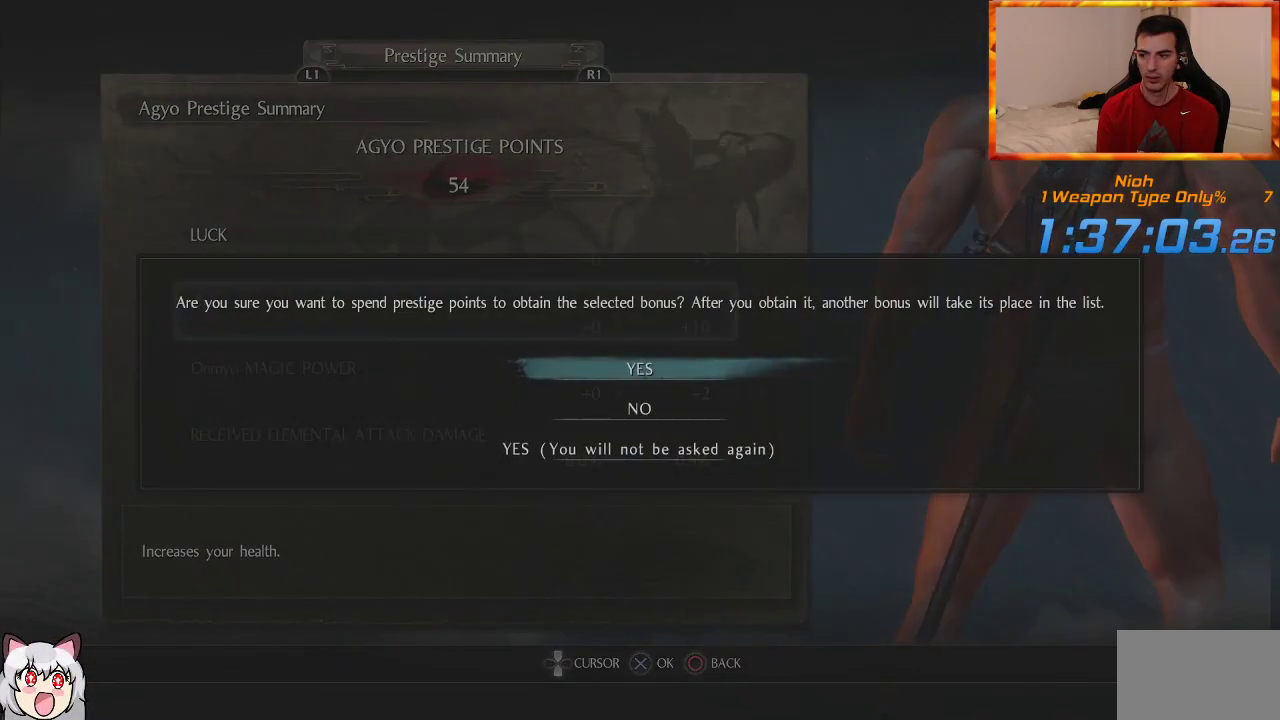
{"buttons": ["CROSS"], "left_stick": "center", "right_stick": "center", "events": [[117, "DPAD_UP", "up"], [133, "CROSS", "down"], [233, "CROSS", "up"], [300, "CROSS", "down"], [367, "CROSS", "up"], [433, "CROSS", "down"]]}
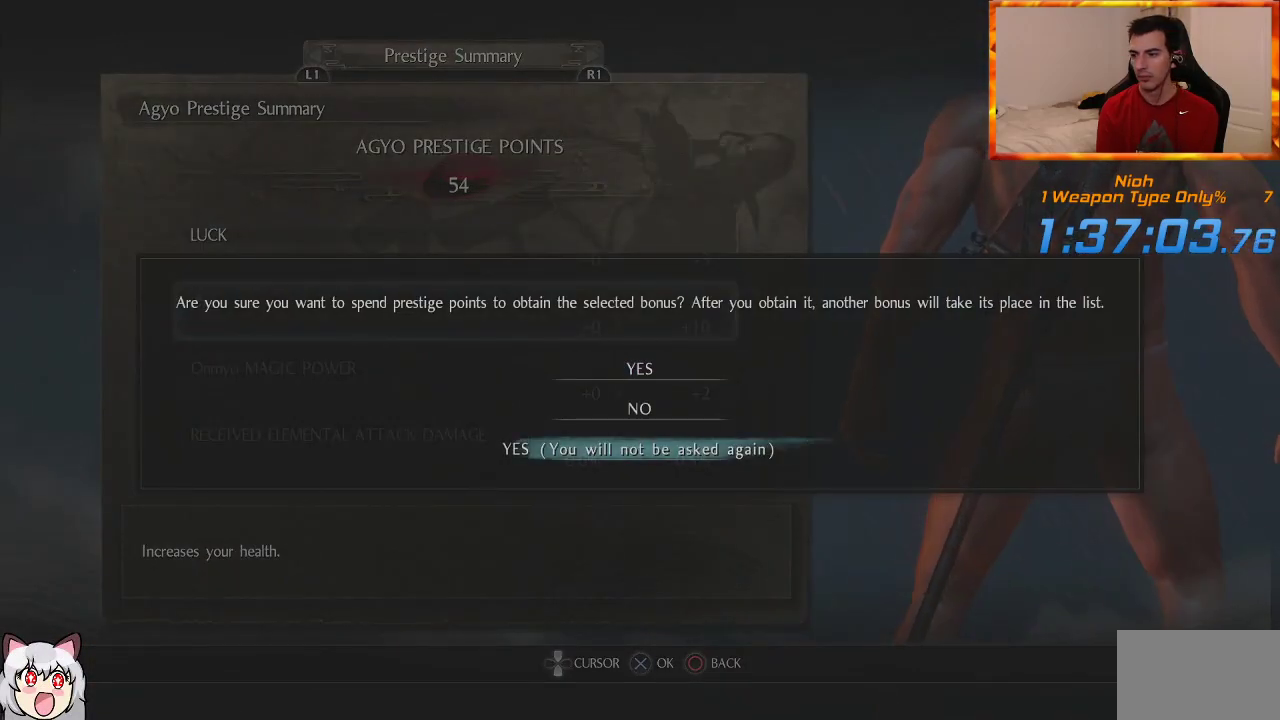
{"buttons": ["CROSS"], "left_stick": "center", "right_stick": "center", "events": [[17, "CROSS", "up"], [83, "CROSS", "down"], [133, "CROSS", "up"], [217, "CROSS", "down"], [250, "CROSS", "up"], [317, "CROSS", "down"], [383, "CROSS", "up"], [450, "CROSS", "down"]]}
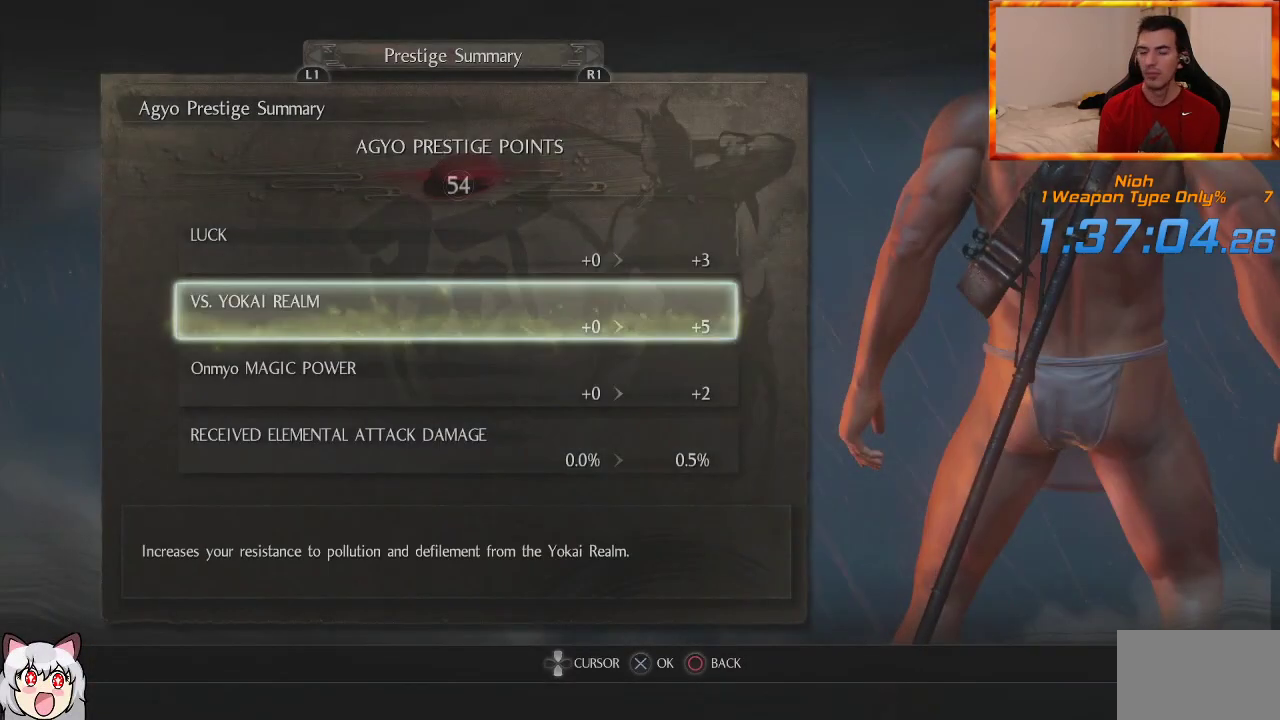
{"buttons": ["CROSS"], "left_stick": "center", "right_stick": "center", "events": [[17, "CROSS", "up"], [83, "CROSS", "down"], [150, "CROSS", "up"], [200, "CROSS", "down"], [250, "CROSS", "up"], [333, "CROSS", "down"], [400, "CROSS", "up"], [450, "CROSS", "down"]]}
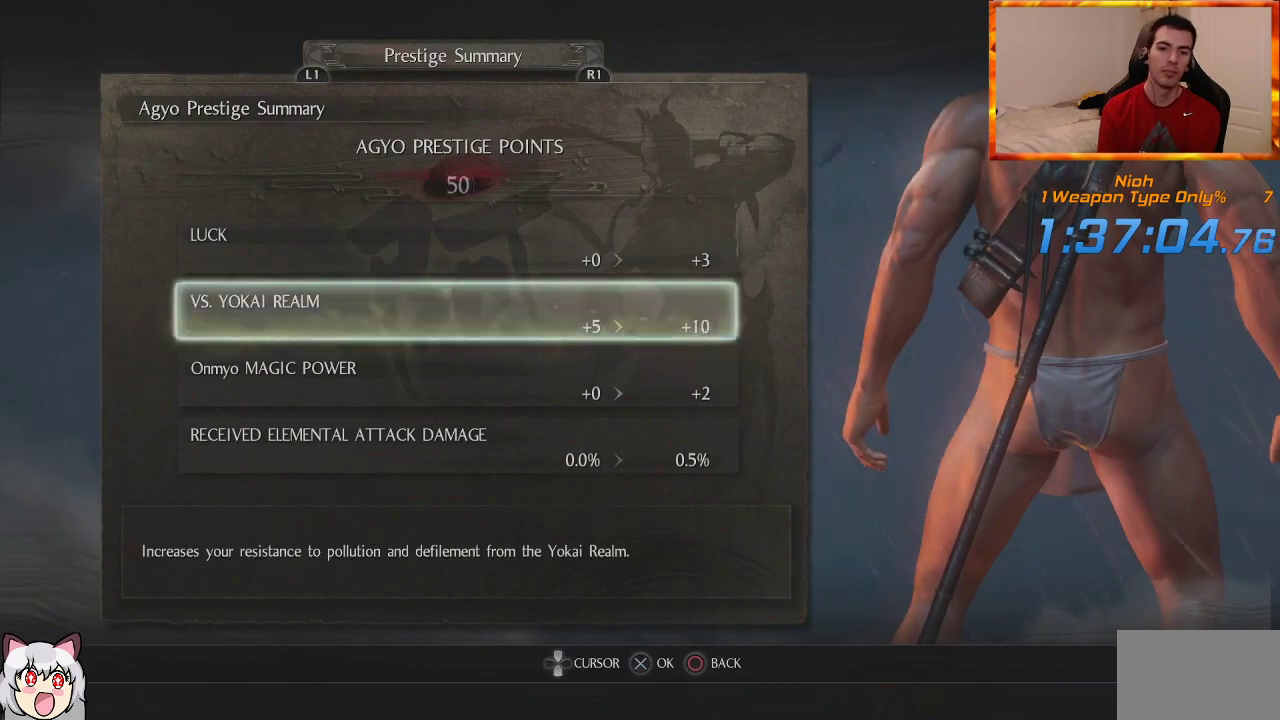
{"buttons": ["CROSS"], "left_stick": "center", "right_stick": "center", "events": [[17, "CROSS", "up"], [67, "CROSS", "down"], [150, "CROSS", "up"], [217, "CROSS", "down"], [283, "CROSS", "up"], [333, "CROSS", "down"], [400, "CROSS", "up"], [467, "CROSS", "down"]]}
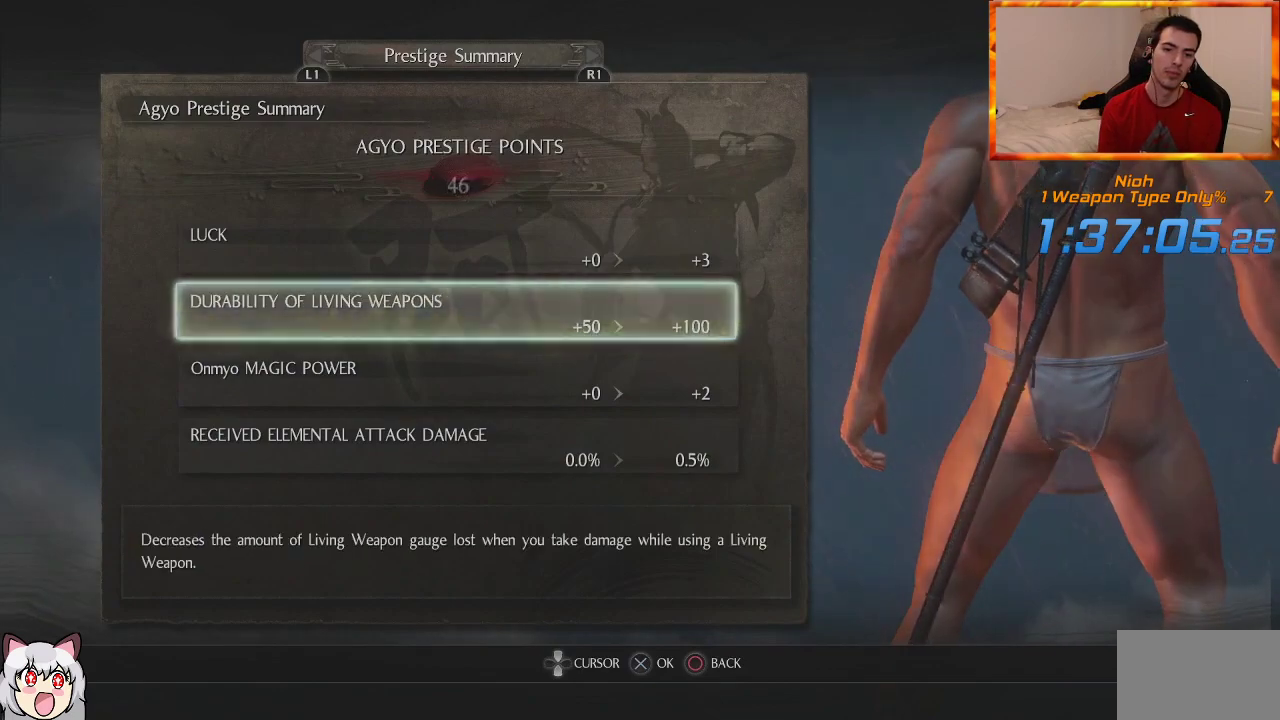
{"buttons": ["CROSS"], "left_stick": "center", "right_stick": "center", "events": [[33, "CROSS", "up"], [100, "CROSS", "down"], [150, "CROSS", "up"], [217, "CROSS", "down"], [267, "CROSS", "up"], [350, "CROSS", "down"], [400, "CROSS", "up"], [483, "CROSS", "down"]]}
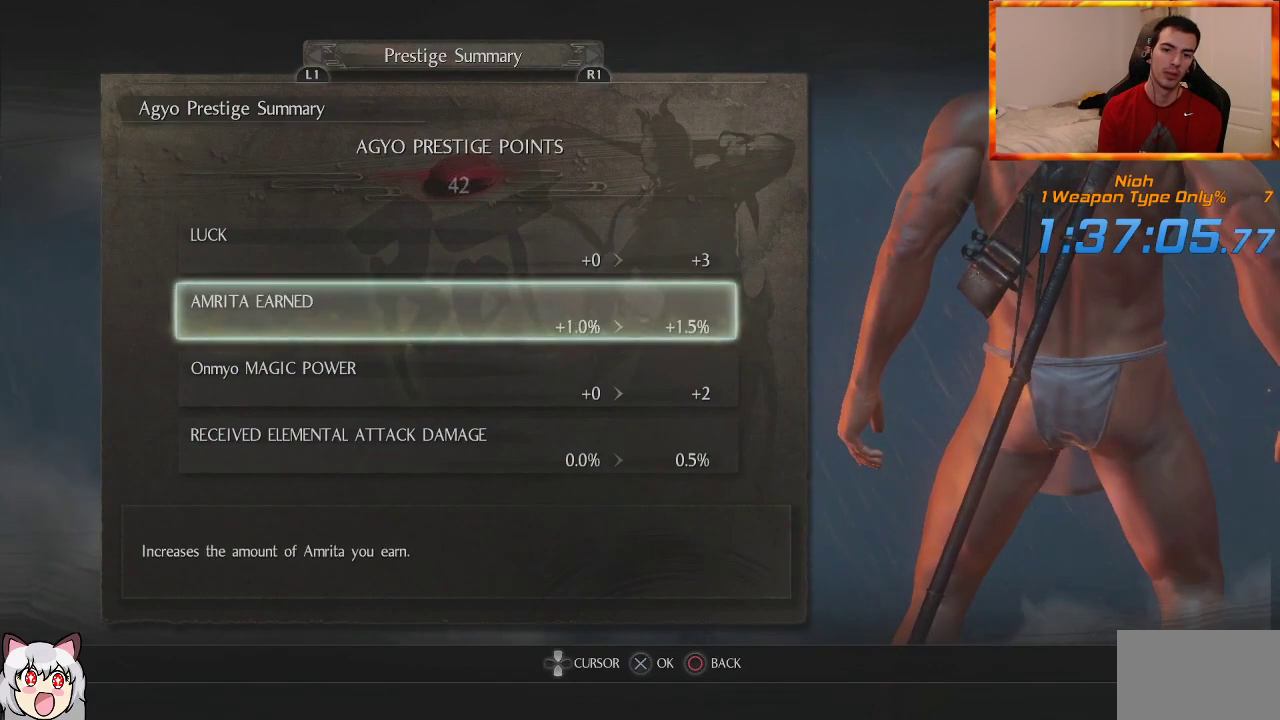
{"buttons": ["CROSS"], "left_stick": "center", "right_stick": "center", "events": [[33, "CROSS", "up"], [117, "CROSS", "down"], [183, "CROSS", "up"], [250, "CROSS", "down"], [317, "CROSS", "up"], [383, "CROSS", "down"], [450, "CROSS", "up"], [500, "CROSS", "down"]]}
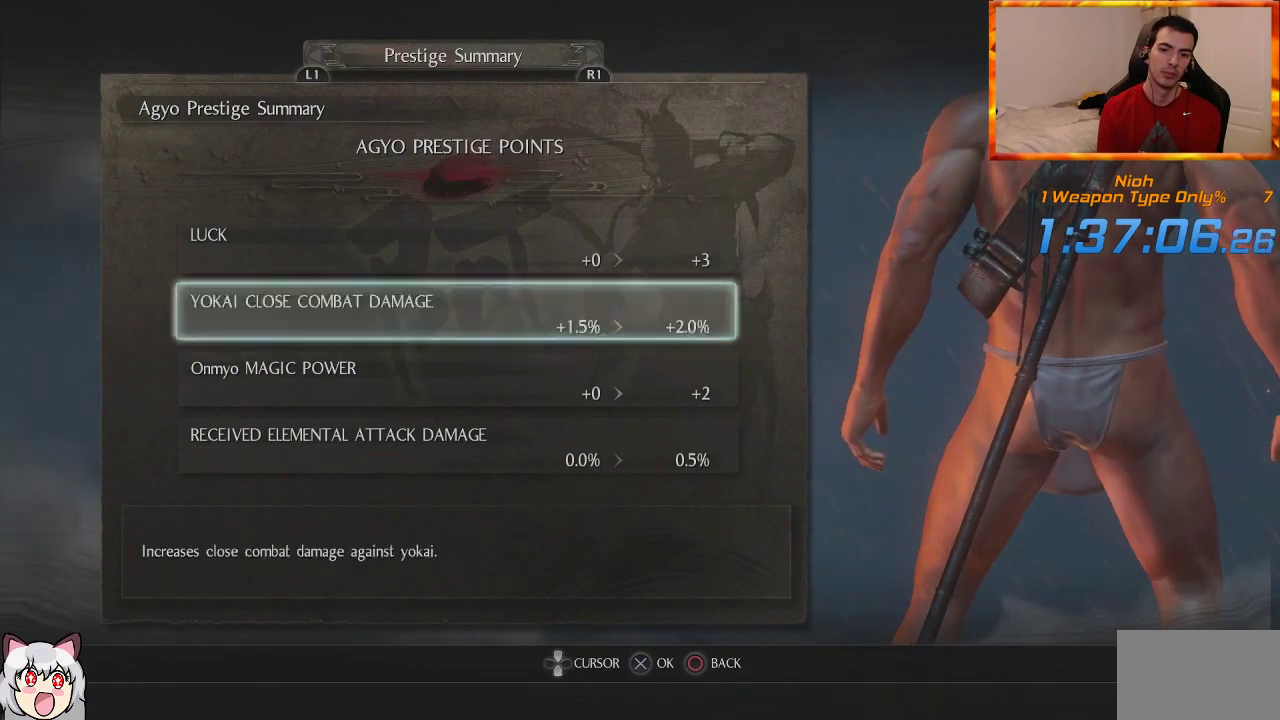
{"buttons": [], "left_stick": "center", "right_stick": "center", "events": [[67, "CROSS", "up"], [150, "CROSS", "down"], [200, "CROSS", "up"], [283, "CROSS", "down"], [317, "CROSS", "up"], [383, "CROSS", "down"], [467, "CROSS", "up"]]}
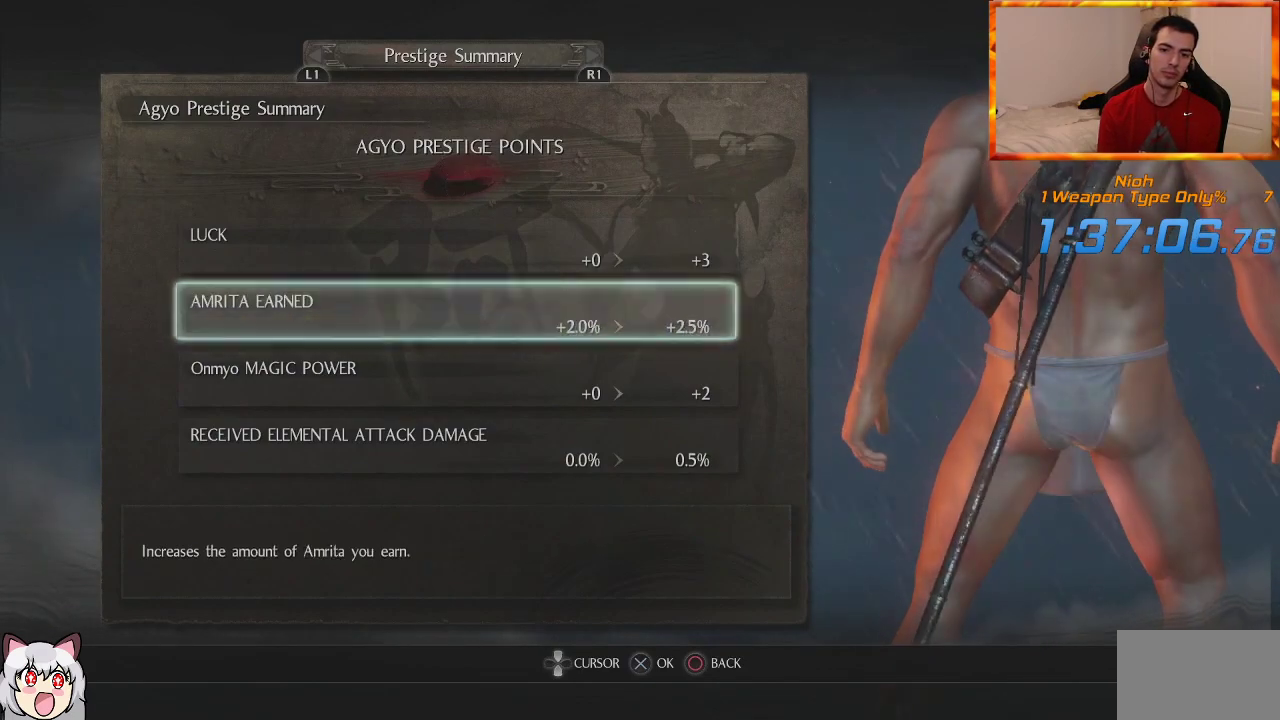
{"buttons": [], "left_stick": "center", "right_stick": "center", "events": [[33, "CROSS", "down"], [100, "CROSS", "up"], [150, "CROSS", "down"], [233, "CROSS", "up"], [283, "CROSS", "down"], [350, "CROSS", "up"], [433, "CROSS", "down"], [500, "CROSS", "up"]]}
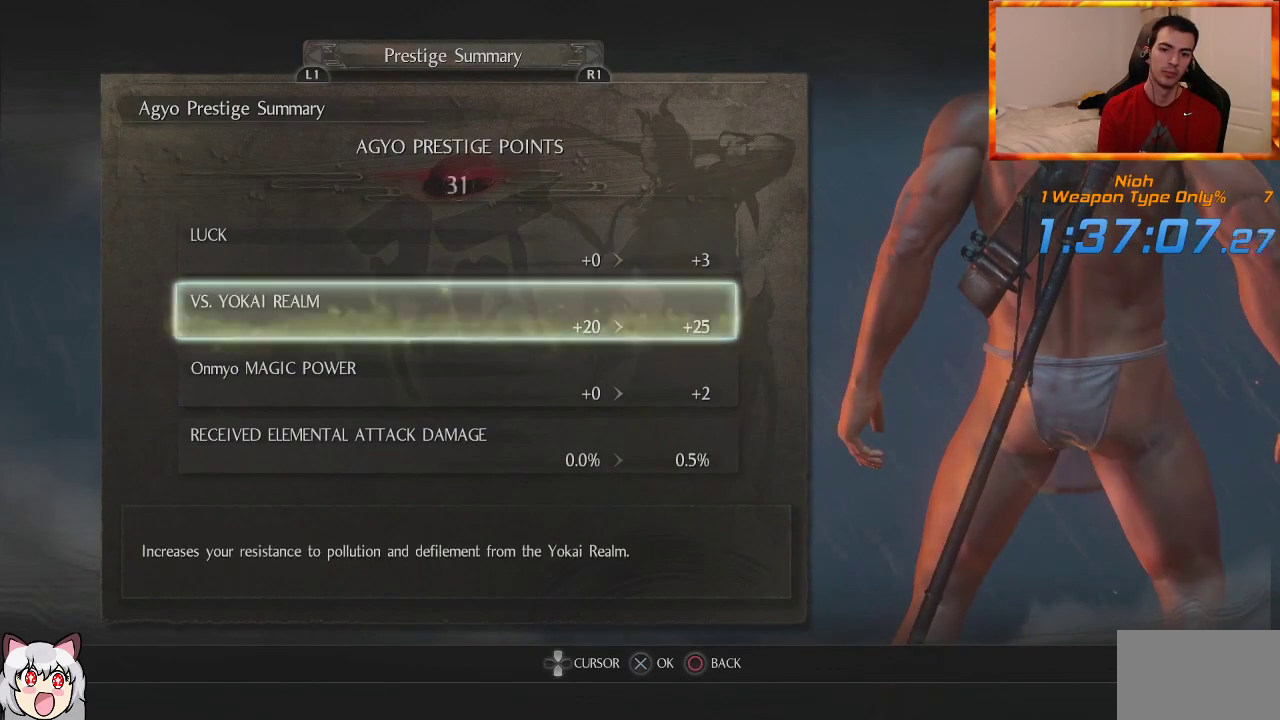
{"buttons": [], "left_stick": "center", "right_stick": "center", "events": [[50, "CROSS", "down"], [117, "CROSS", "up"], [183, "CROSS", "down"], [283, "CROSS", "up"]]}
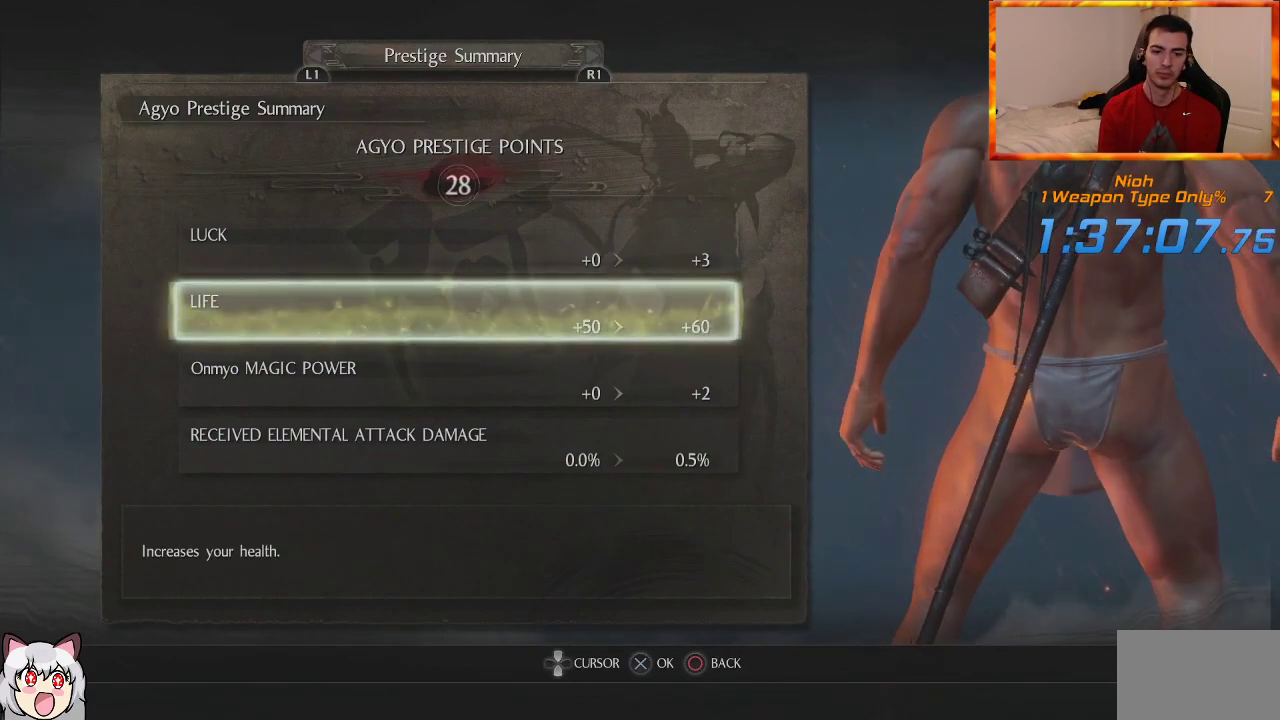
{"buttons": [], "left_stick": "center", "right_stick": "center", "events": [[17, "START", "down"], [183, "START", "up"]]}
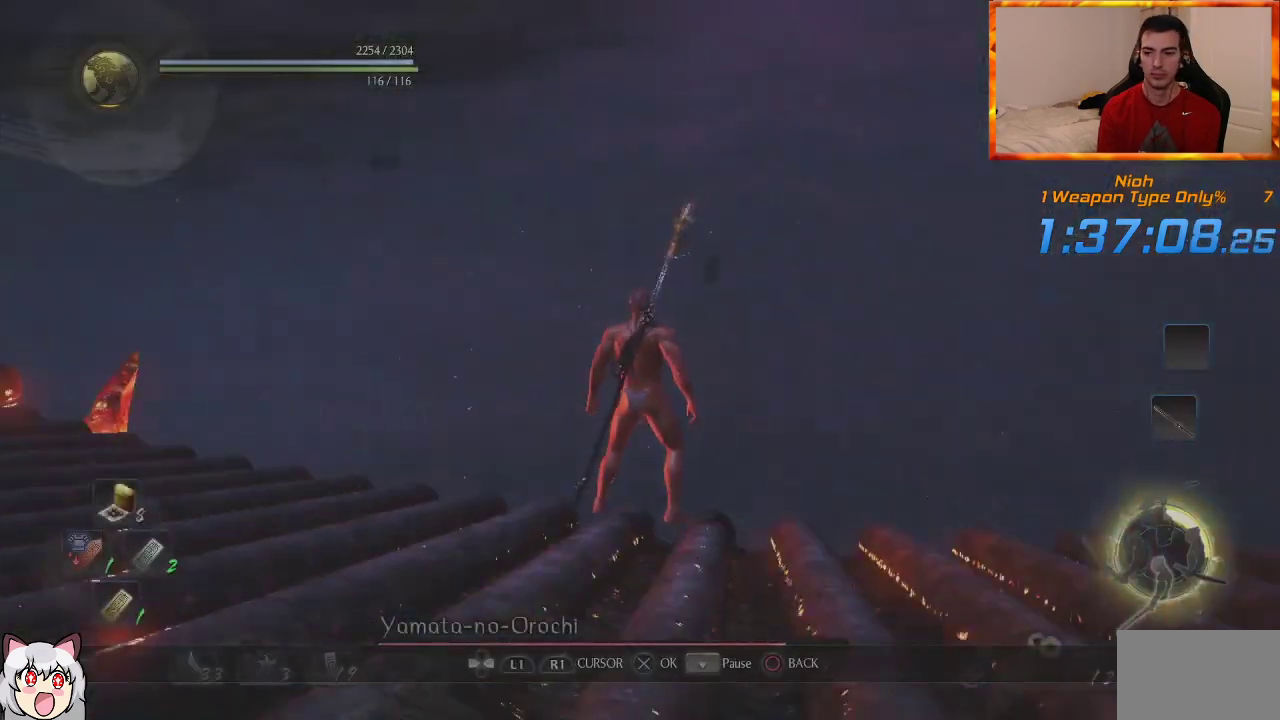
{"buttons": [], "left_stick": "center", "right_stick": "center", "events": [[67, "right_stick", "right"], [367, "right_stick", "center"]]}
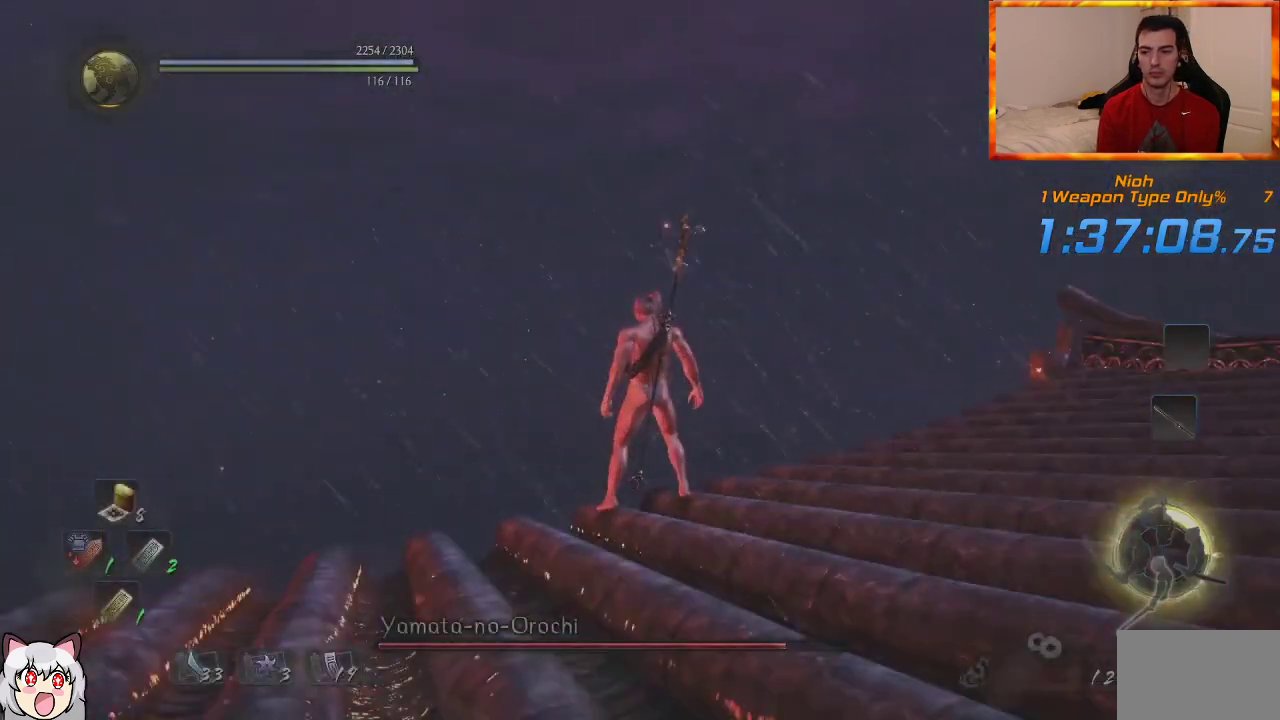
{"buttons": [], "left_stick": "down-right", "right_stick": "center", "events": [[133, "right_stick", "right"], [200, "left_stick", "right"], [300, "left_stick", "down-right"], [433, "right_stick", "center"]]}
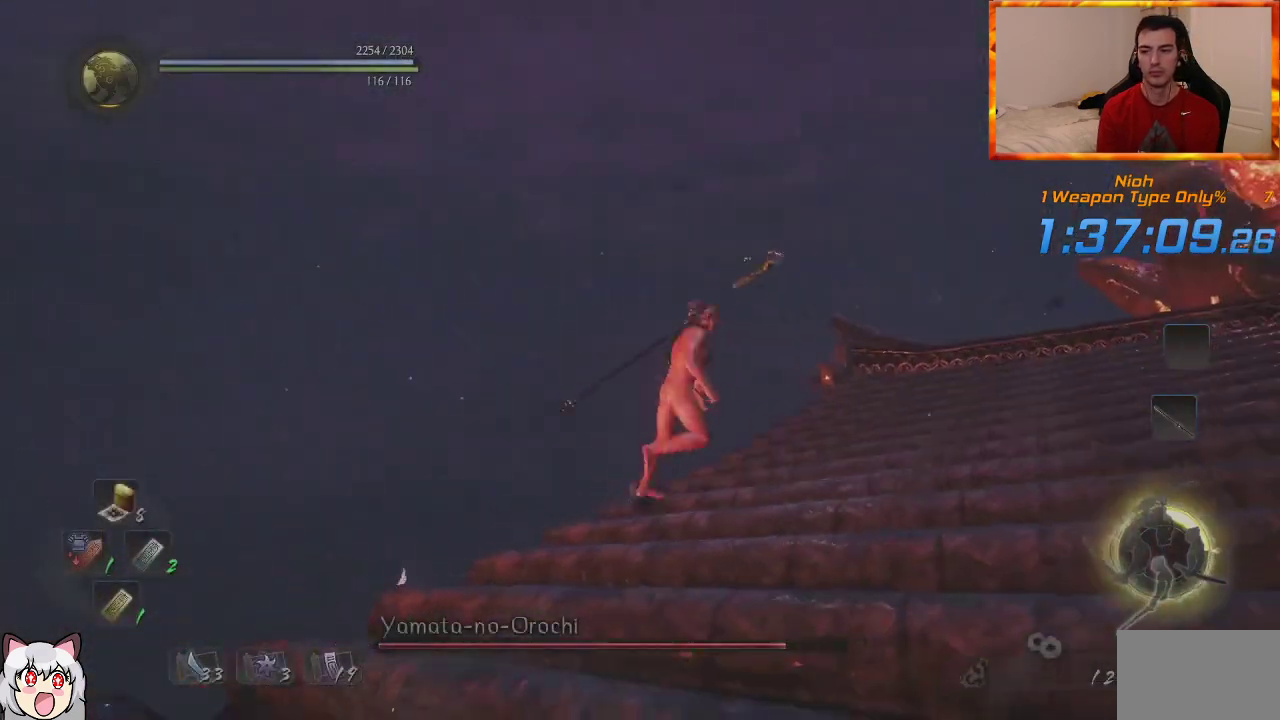
{"buttons": [], "left_stick": "down-right", "right_stick": "down-left", "events": [[483, "right_stick", "down-left"]]}
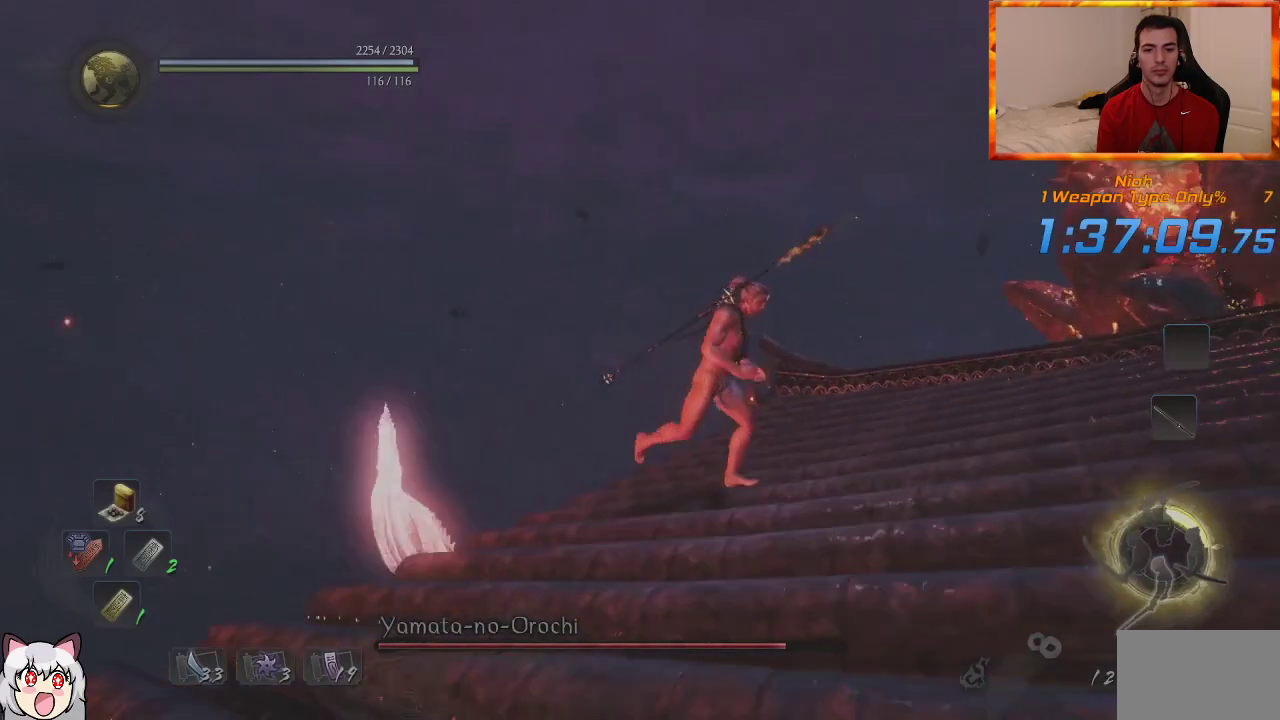
{"buttons": [], "left_stick": "up", "right_stick": "center", "events": [[33, "right_stick", "left"], [67, "left_stick", "right"], [217, "left_stick", "up-right"], [217, "right_stick", "center"], [333, "left_stick", "up"]]}
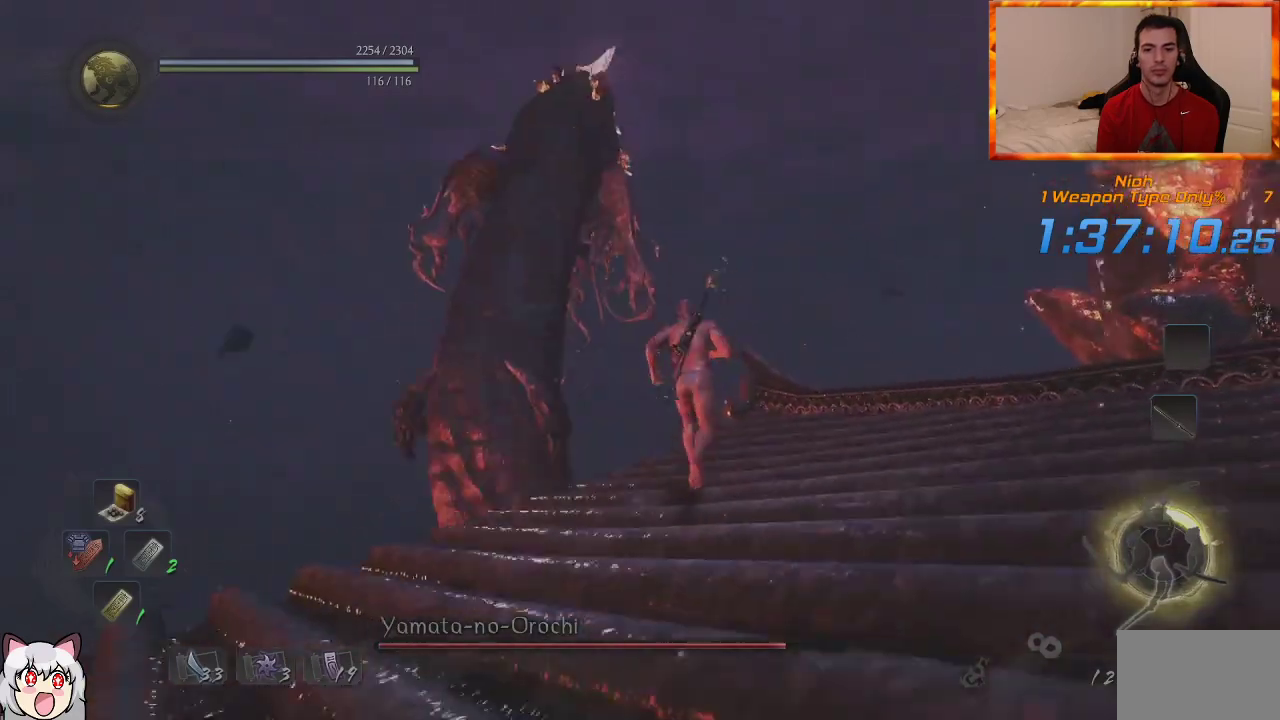
{"buttons": [], "left_stick": "center", "right_stick": "center", "events": [[33, "left_stick", "center"]]}
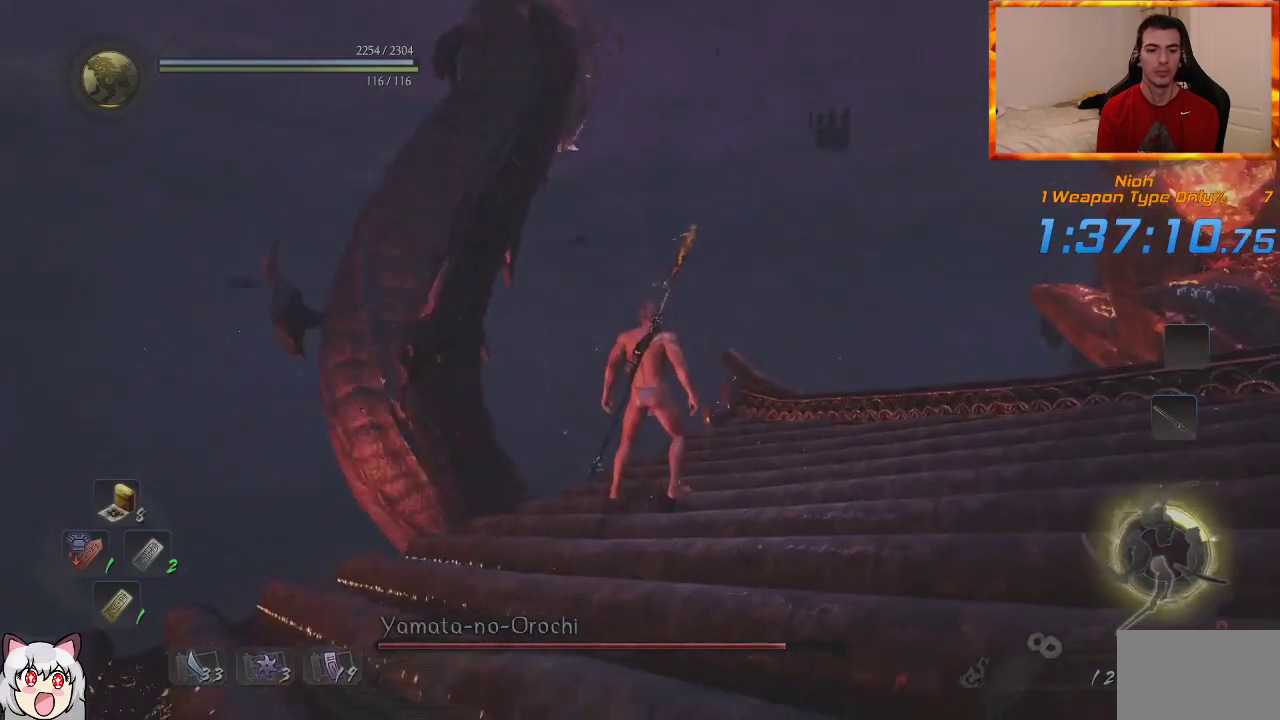
{"buttons": [], "left_stick": "center", "right_stick": "center", "events": []}